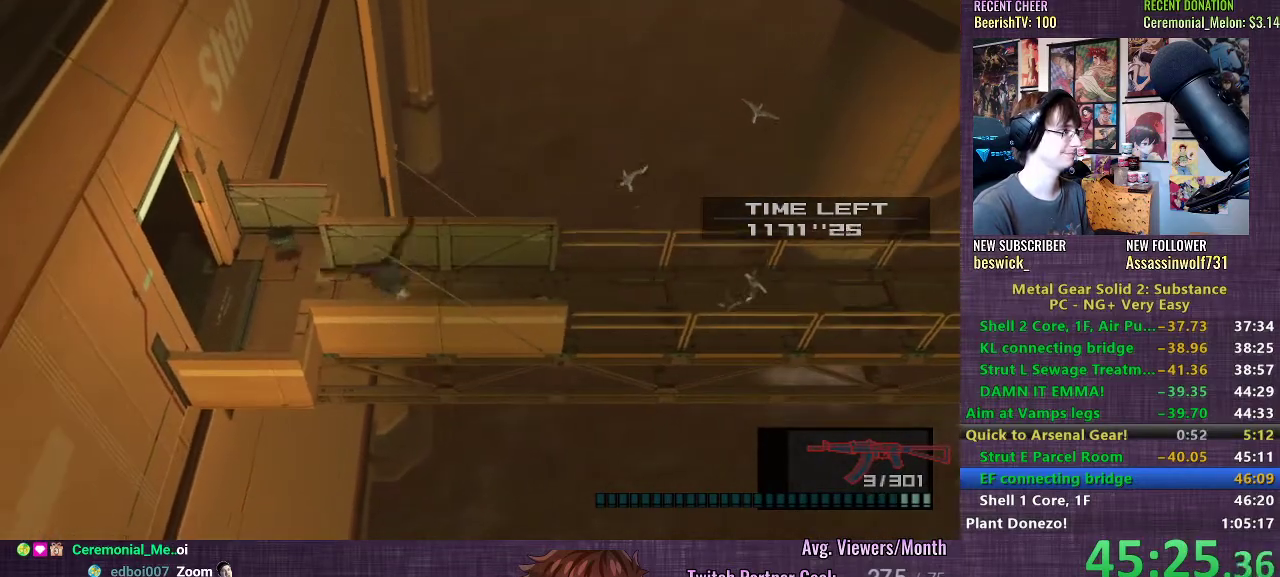
Gameplay with a controller (PlayStation layout); each line is a JSON object with the inputs held at the frame after it. "events" lists button and stick changes between this image and that frame as [ms after this image, input, new state], when the widget could be followed in between. Not read: L3.
{"buttons": ["SQUARE", "L1"], "left_stick": "left", "right_stick": "center", "events": [[100, "SQUARE", "down"]]}
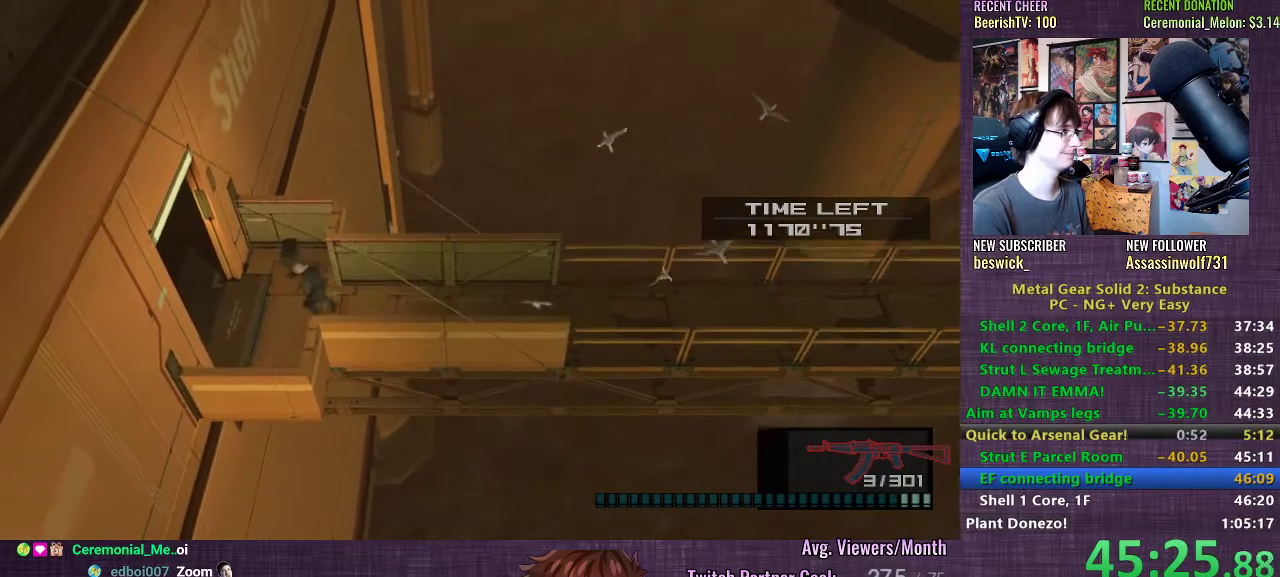
{"buttons": ["SQUARE", "L1"], "left_stick": "down-left", "right_stick": "center", "events": [[483, "left_stick", "down-left"]]}
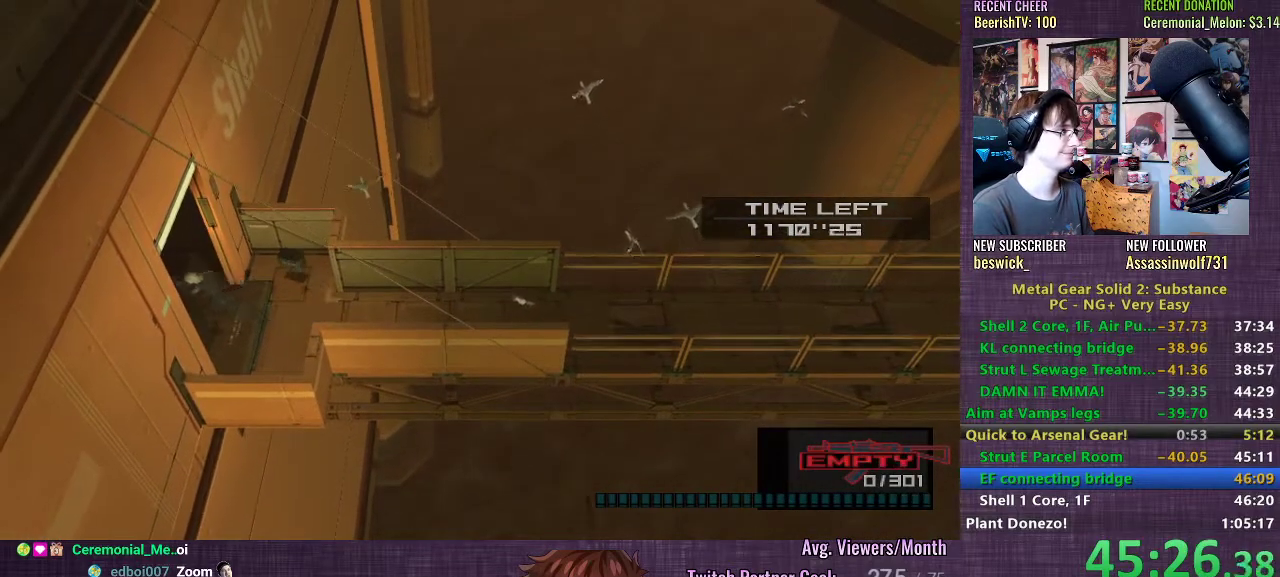
{"buttons": ["L1"], "left_stick": "down-left", "right_stick": "center", "events": [[17, "SQUARE", "up"]]}
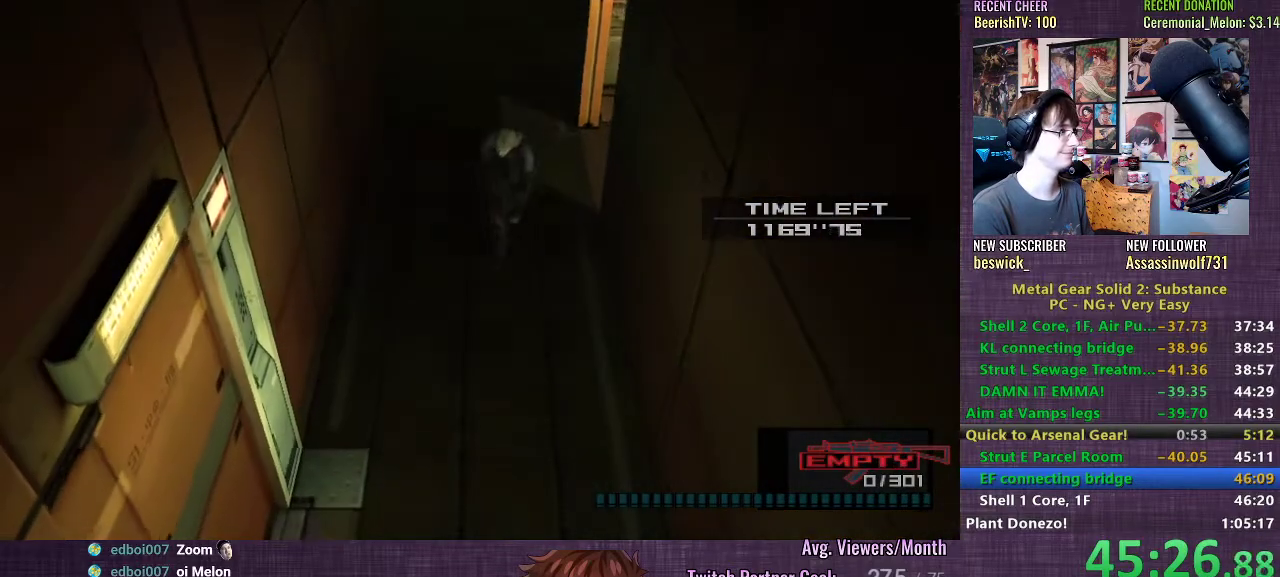
{"buttons": ["L1"], "left_stick": "down-left", "right_stick": "center", "events": []}
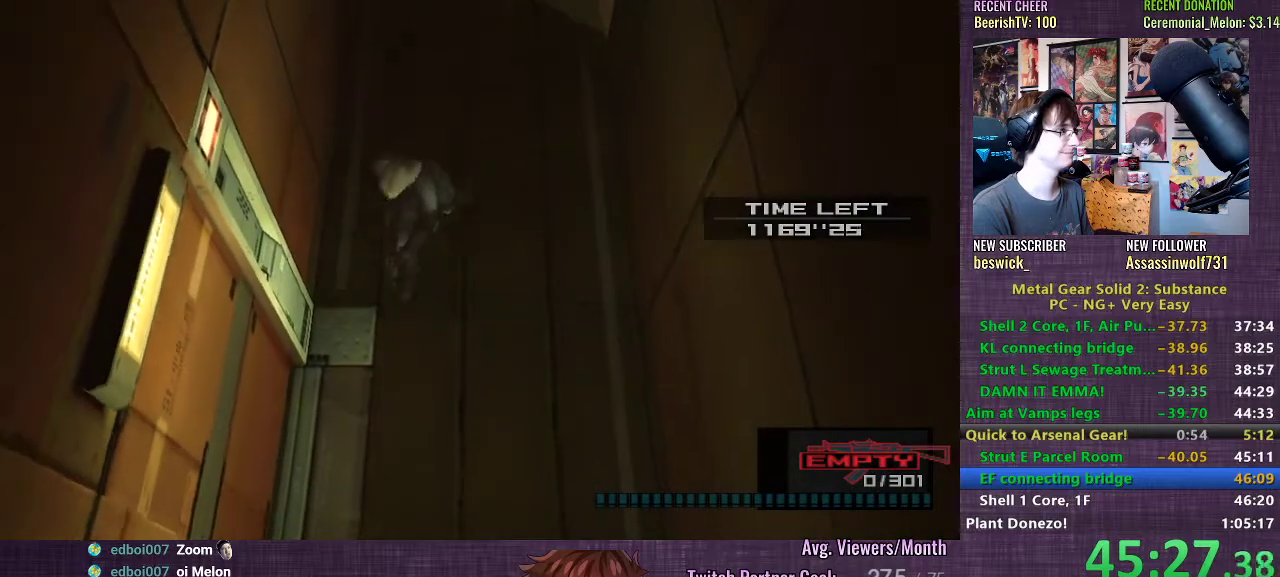
{"buttons": ["L1"], "left_stick": "left", "right_stick": "center", "events": [[333, "left_stick", "left"]]}
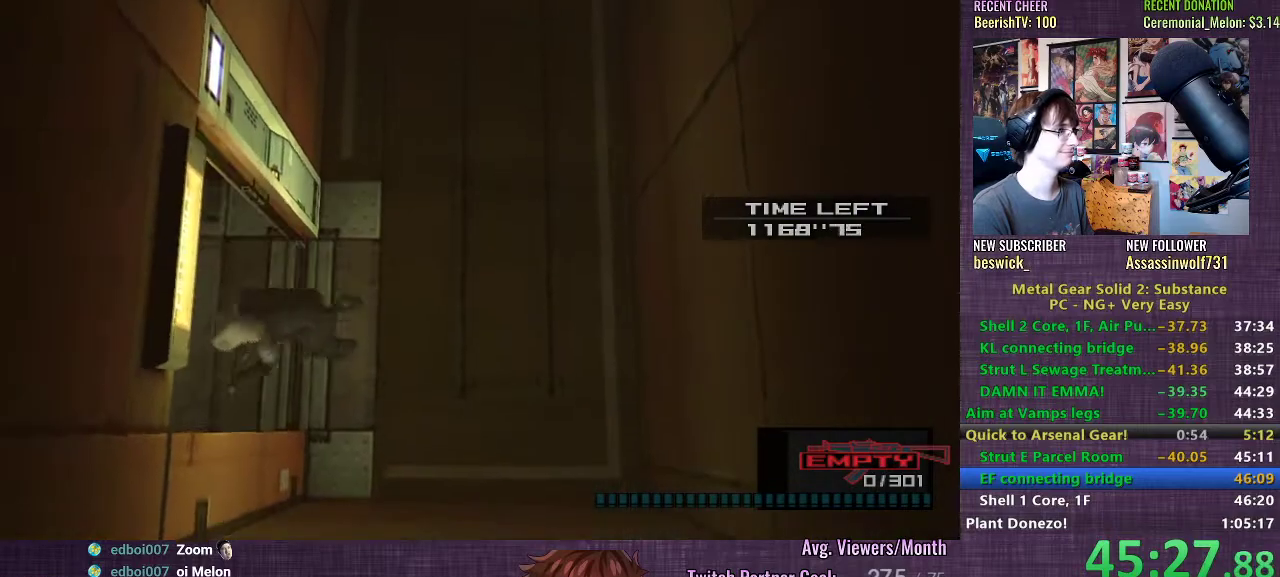
{"buttons": [], "left_stick": "center", "right_stick": "center", "events": [[250, "CROSS", "down"], [250, "L1", "up"], [267, "left_stick", "center"], [350, "CROSS", "up"], [433, "CROSS", "down"], [500, "CROSS", "up"]]}
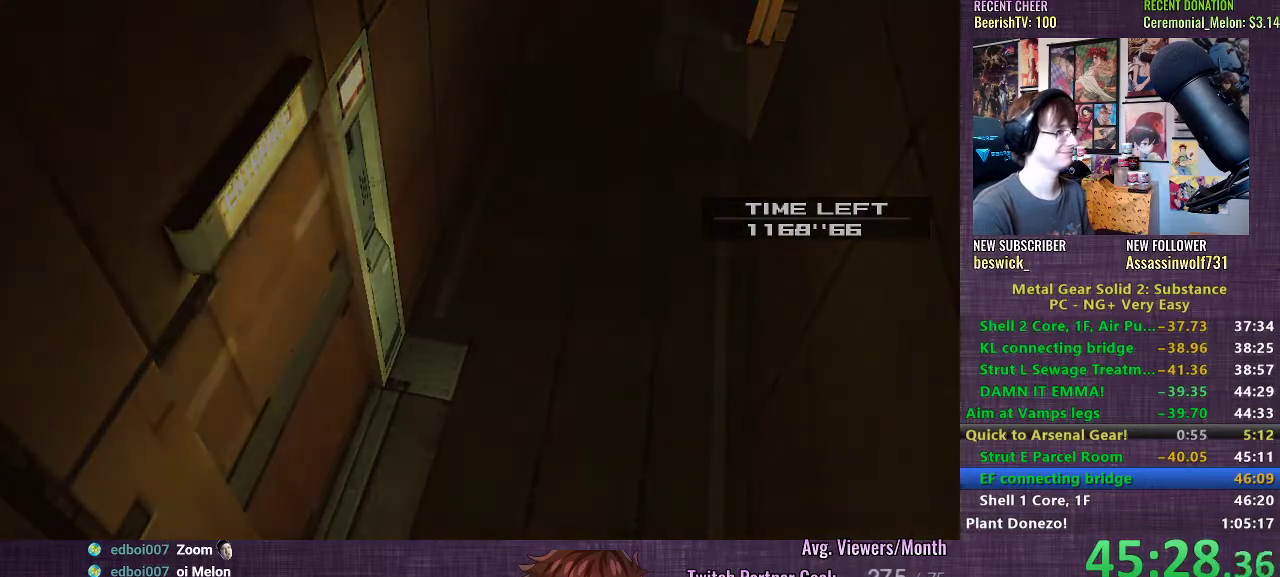
{"buttons": [], "left_stick": "center", "right_stick": "center", "events": [[83, "CROSS", "down"], [150, "CROSS", "up"], [233, "CROSS", "down"], [300, "CROSS", "up"], [400, "CROSS", "down"], [467, "CROSS", "up"]]}
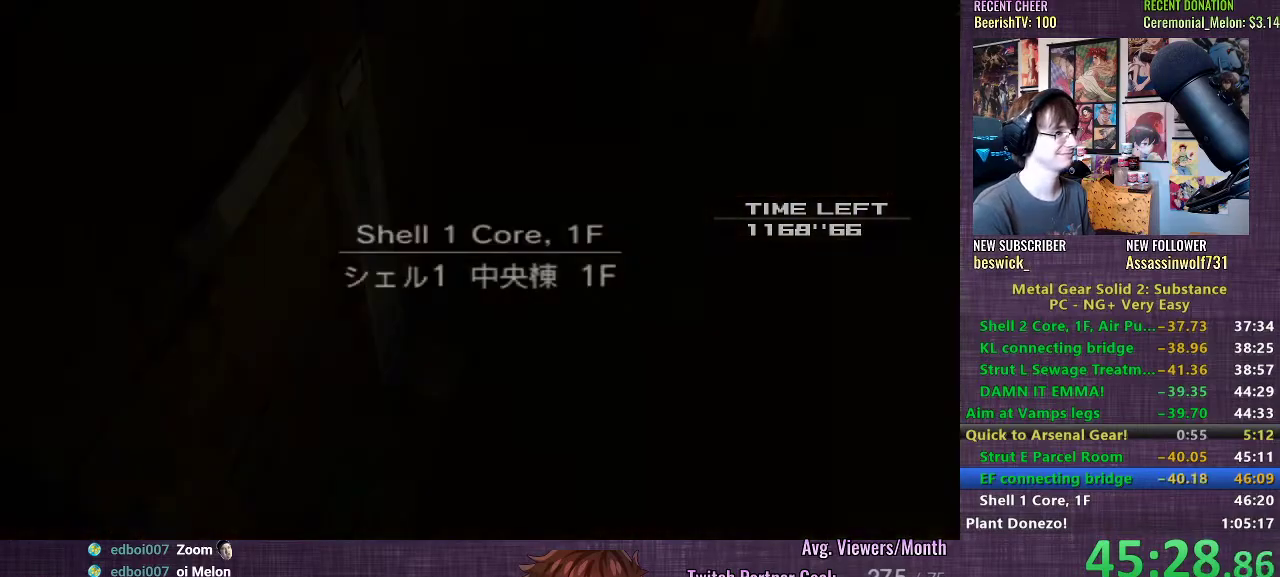
{"buttons": [], "left_stick": "center", "right_stick": "center", "events": [[67, "CROSS", "down"], [133, "CROSS", "up"], [217, "CROSS", "down"], [300, "CROSS", "up"], [400, "CROSS", "down"], [483, "CROSS", "up"]]}
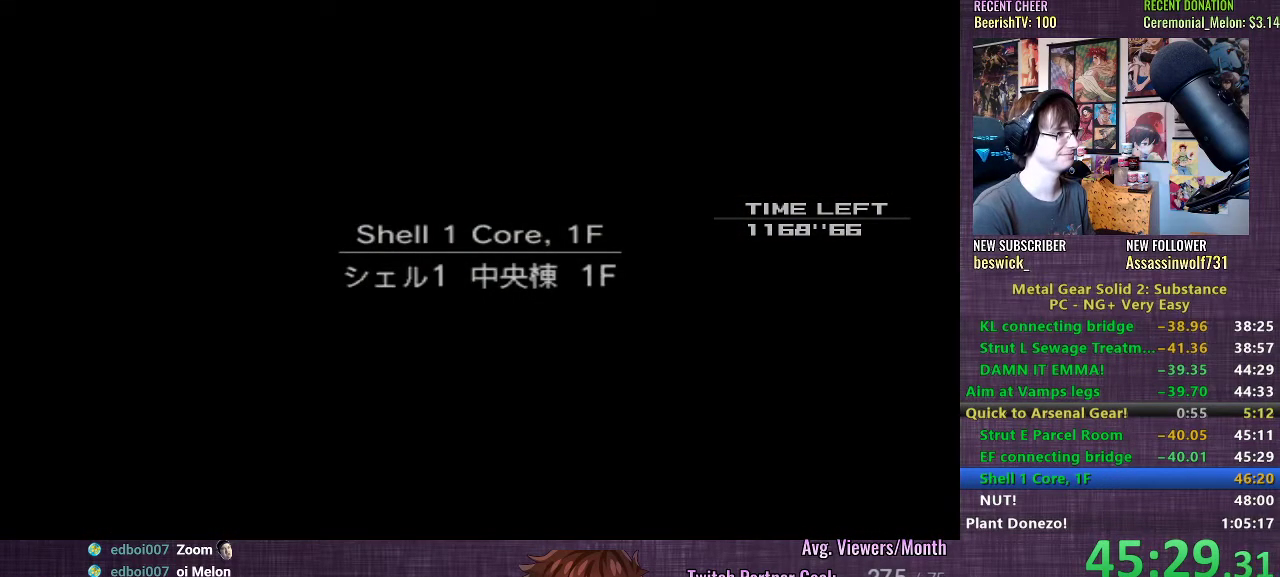
{"buttons": [], "left_stick": "center", "right_stick": "center", "events": [[83, "CROSS", "down"], [150, "CROSS", "up"], [250, "CROSS", "down"], [283, "CROSS", "up"], [383, "CROSS", "down"], [450, "CROSS", "up"]]}
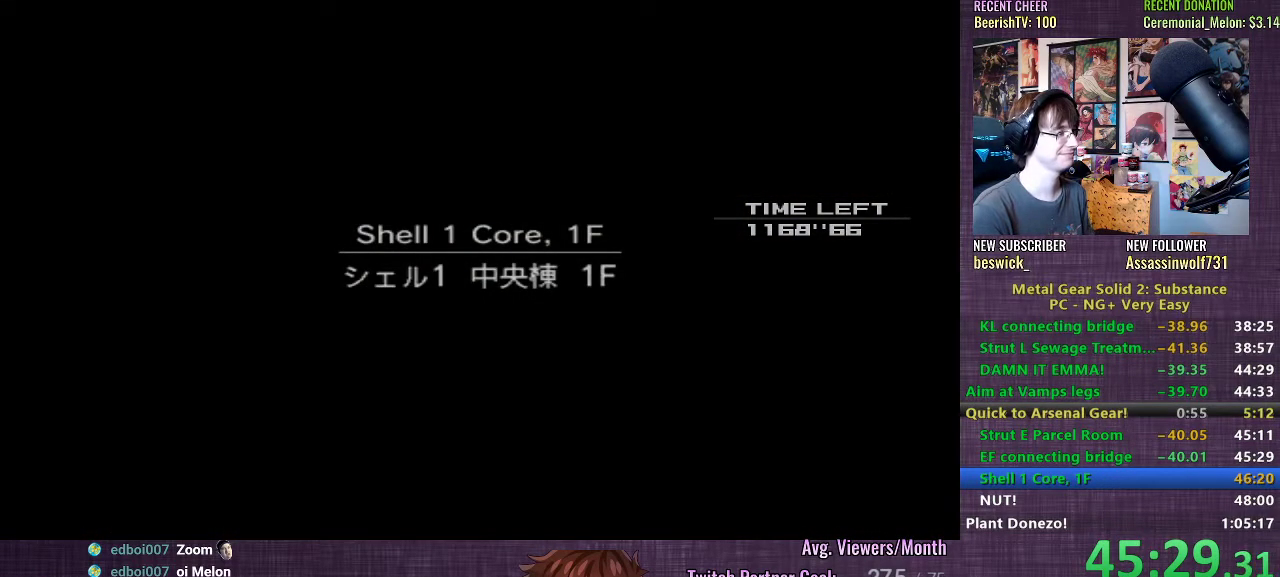
{"buttons": [], "left_stick": "left", "right_stick": "center", "events": [[50, "CROSS", "down"], [133, "CROSS", "up"], [200, "CROSS", "down"], [283, "CROSS", "up"], [483, "left_stick", "left"]]}
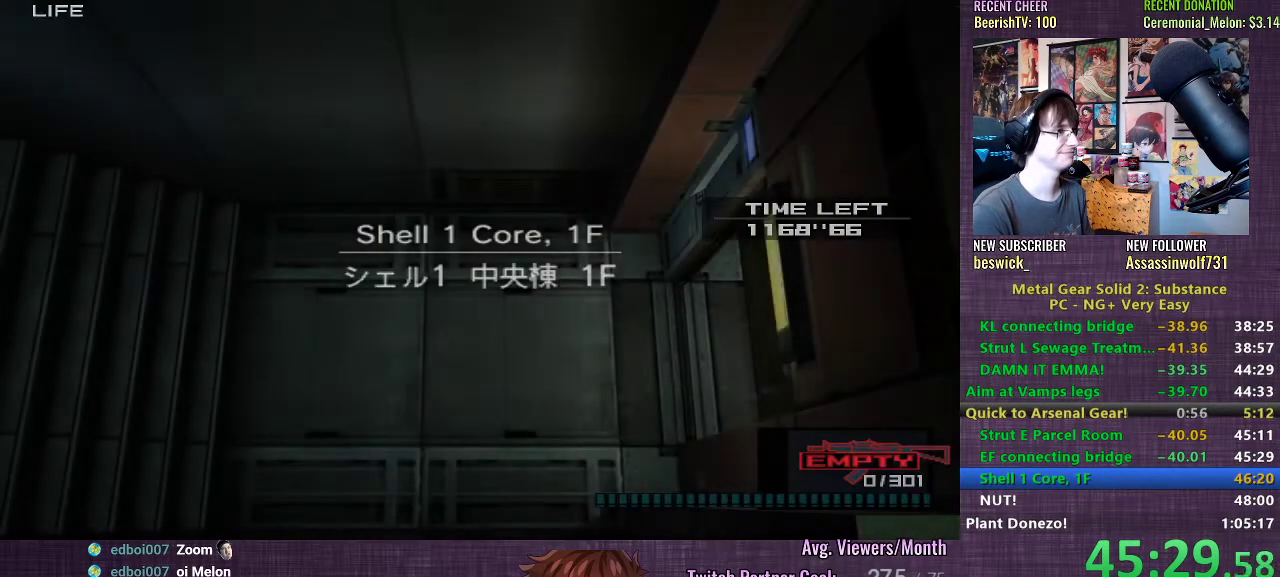
{"buttons": ["L1"], "left_stick": "left", "right_stick": "center", "events": [[233, "L1", "down"]]}
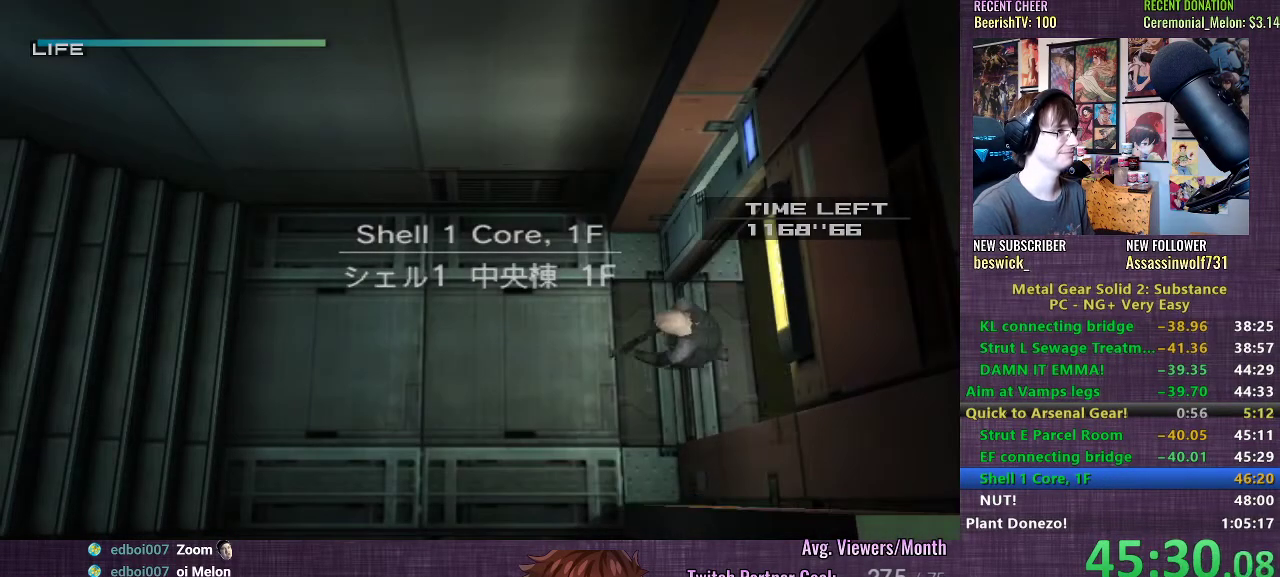
{"buttons": ["SQUARE", "L1"], "left_stick": "left", "right_stick": "center", "events": [[267, "SQUARE", "down"], [383, "SQUARE", "up"], [500, "SQUARE", "down"]]}
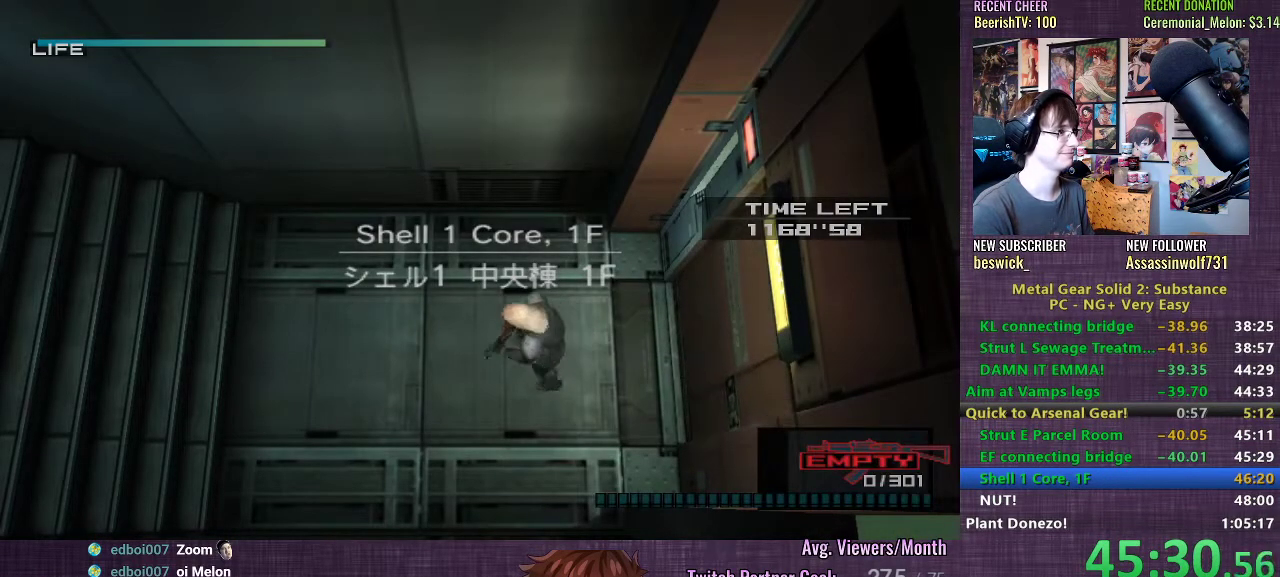
{"buttons": ["L1"], "left_stick": "left", "right_stick": "center", "events": [[117, "SQUARE", "up"], [200, "SQUARE", "down"], [300, "SQUARE", "up"], [383, "SQUARE", "down"], [467, "SQUARE", "up"]]}
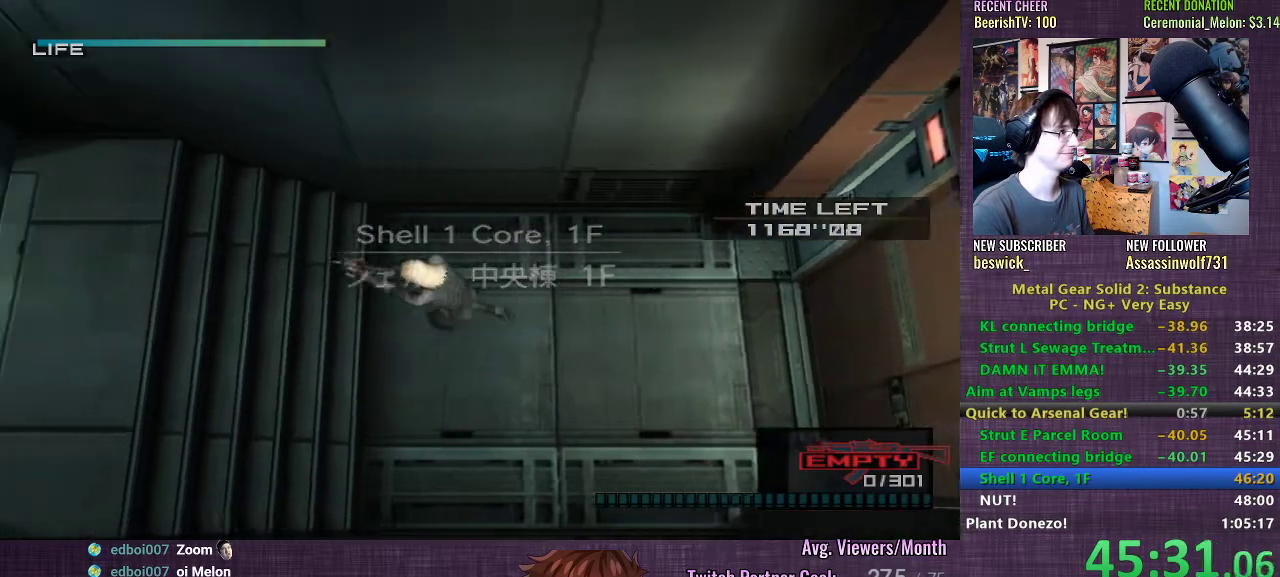
{"buttons": ["L1"], "left_stick": "left", "right_stick": "center", "events": [[150, "SQUARE", "down"], [267, "SQUARE", "up"]]}
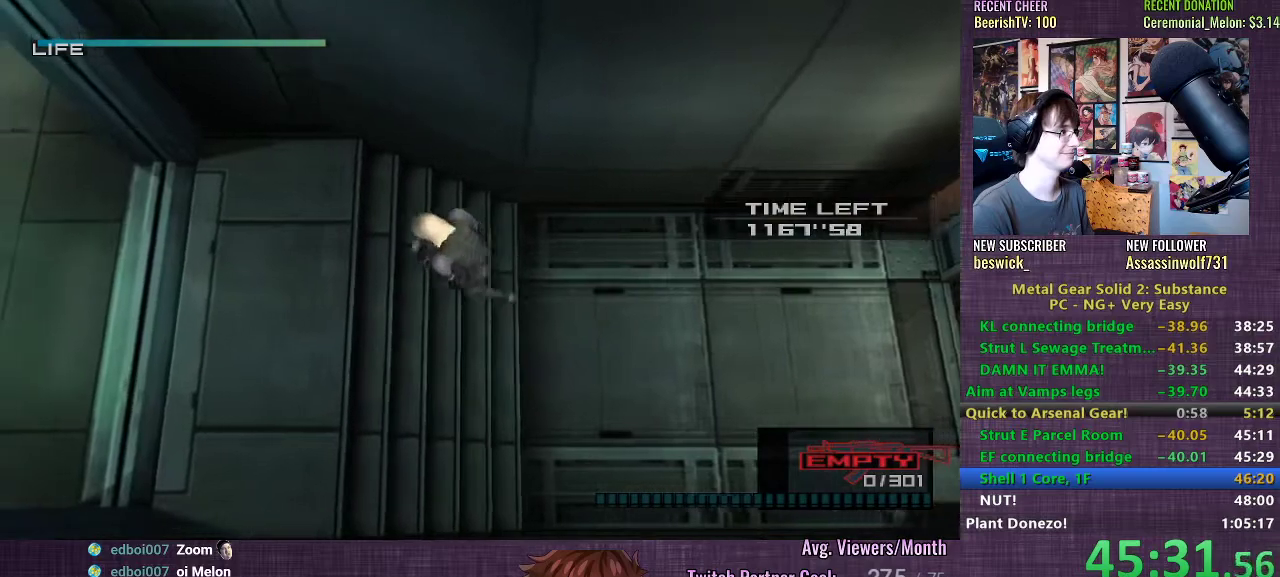
{"buttons": ["L1"], "left_stick": "left", "right_stick": "center", "events": []}
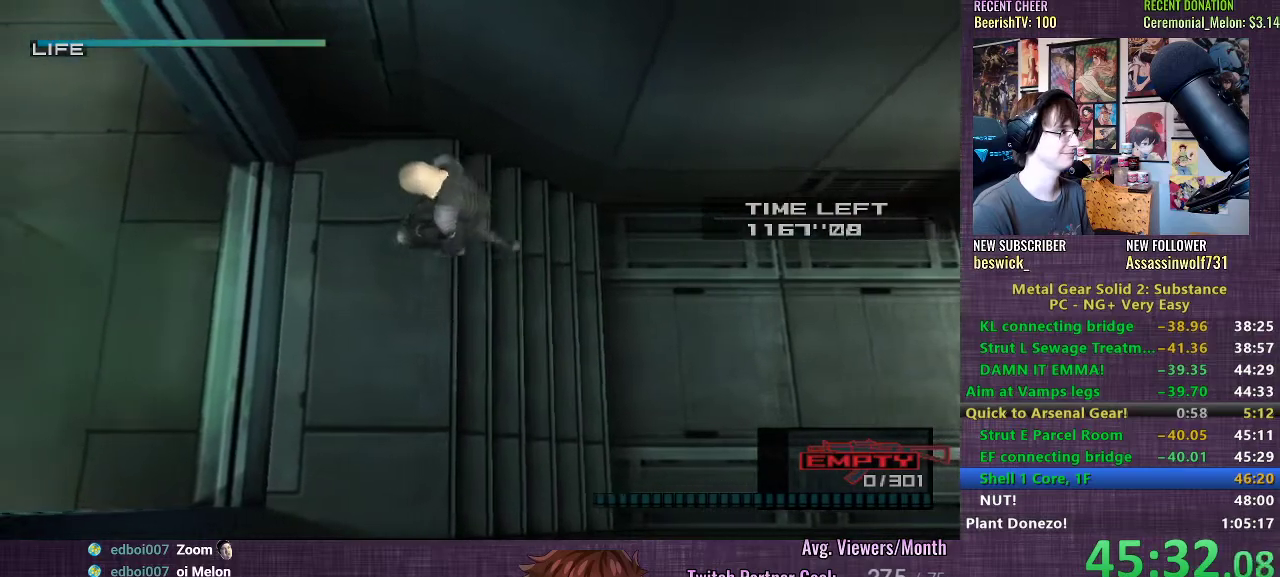
{"buttons": ["SQUARE", "L1"], "left_stick": "up", "right_stick": "center", "events": [[483, "SQUARE", "down"], [483, "left_stick", "up"]]}
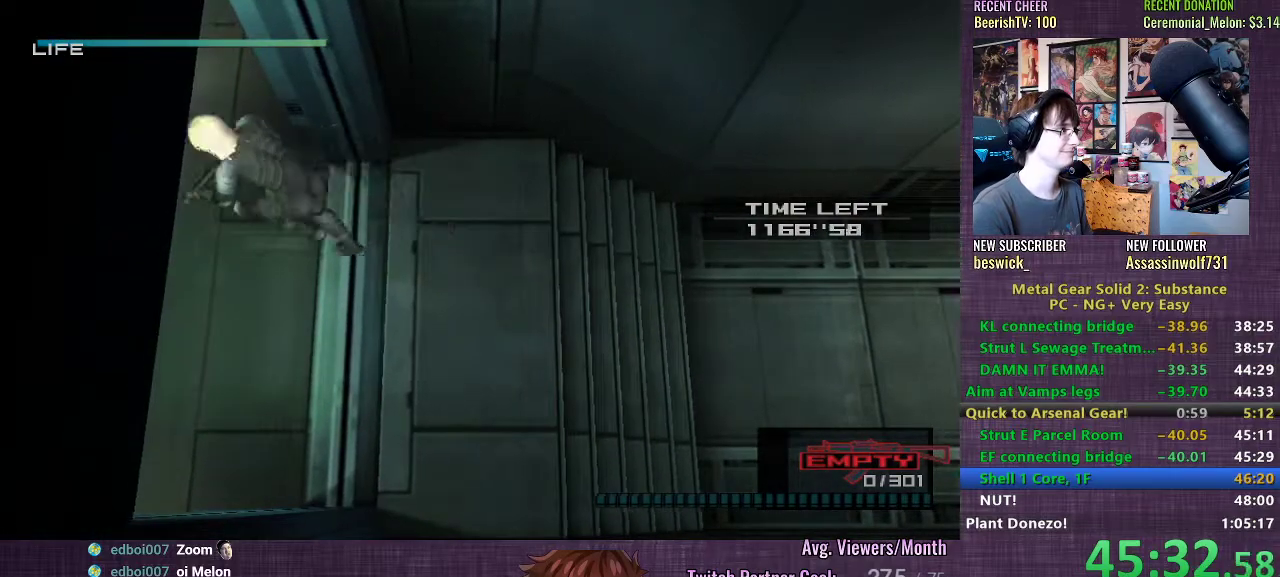
{"buttons": ["SQUARE", "L1"], "left_stick": "up", "right_stick": "center", "events": [[150, "SQUARE", "up"], [200, "SQUARE", "down"], [267, "SQUARE", "up"], [333, "SQUARE", "down"], [400, "SQUARE", "up"], [467, "SQUARE", "down"]]}
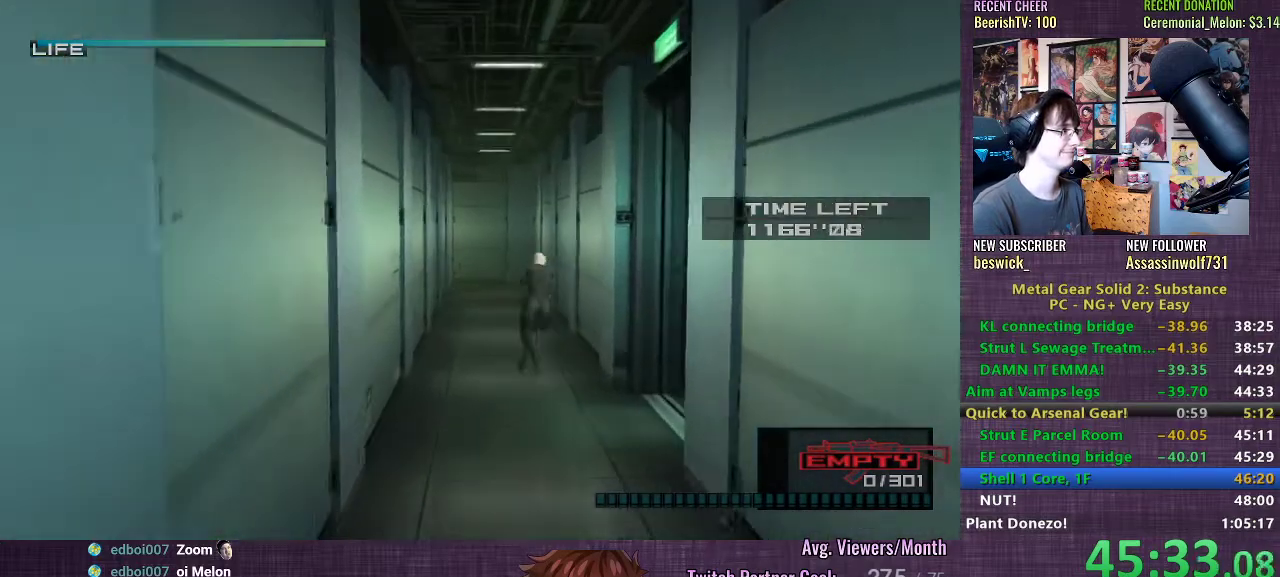
{"buttons": ["SQUARE", "L1"], "left_stick": "up", "right_stick": "center", "events": [[33, "SQUARE", "up"], [100, "SQUARE", "down"], [183, "SQUARE", "up"], [233, "SQUARE", "down"], [317, "SQUARE", "up"], [367, "SQUARE", "down"], [433, "SQUARE", "up"], [500, "SQUARE", "down"]]}
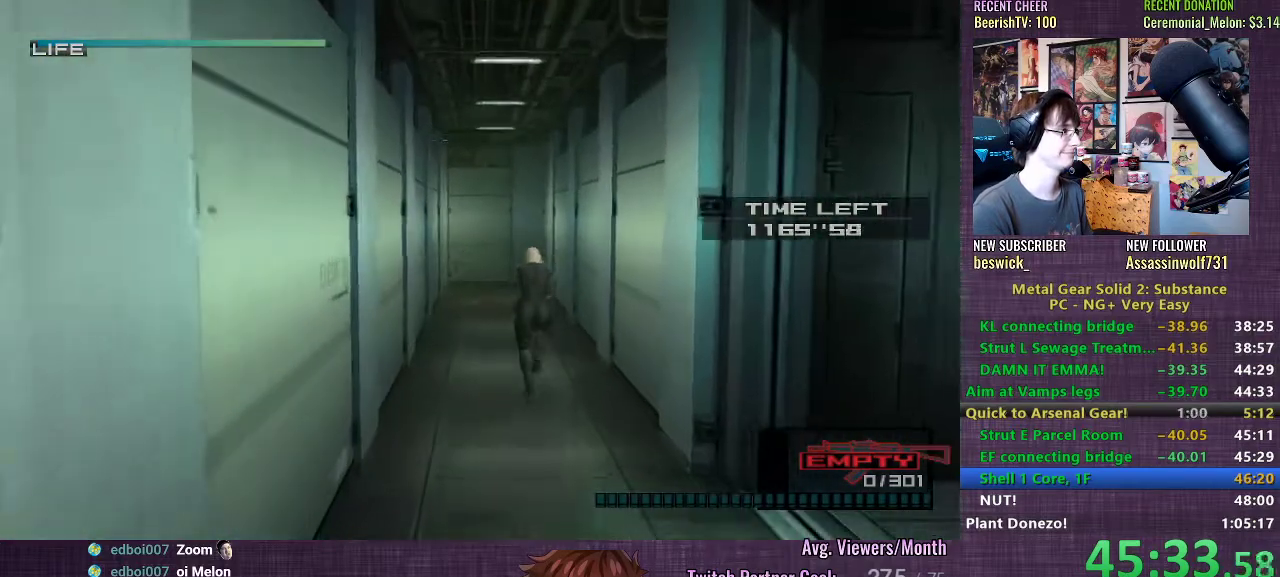
{"buttons": [], "left_stick": "up", "right_stick": "center", "events": [[67, "SQUARE", "up"], [133, "SQUARE", "down"], [300, "CROSS", "down"], [333, "SQUARE", "up"], [417, "CROSS", "up"], [467, "L1", "up"]]}
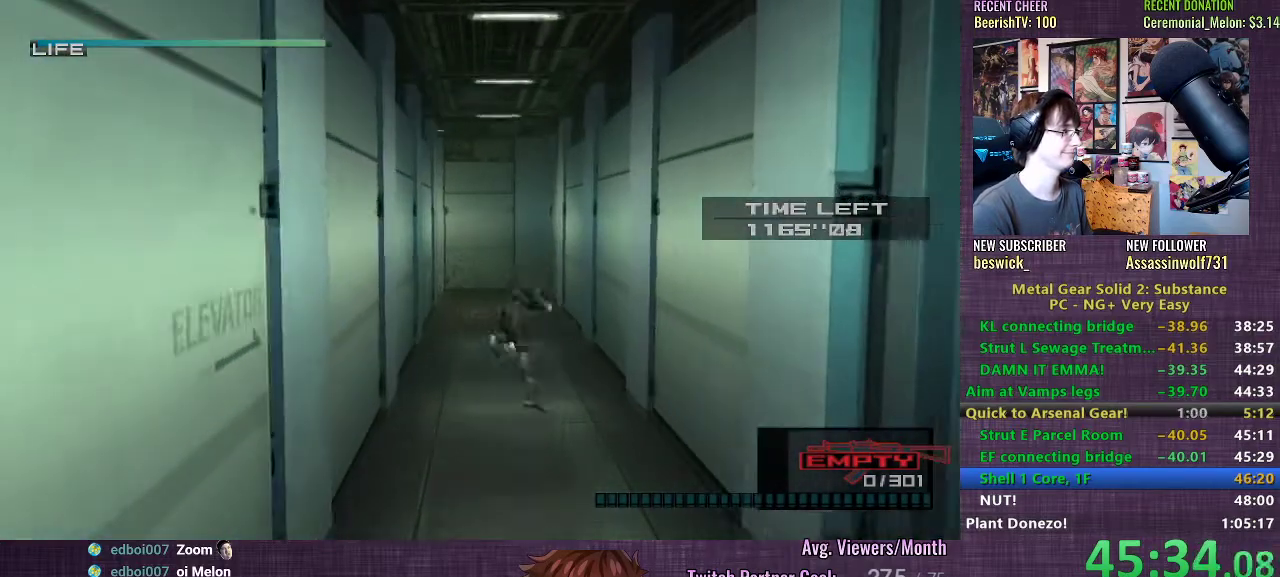
{"buttons": [], "left_stick": "up", "right_stick": "center", "events": []}
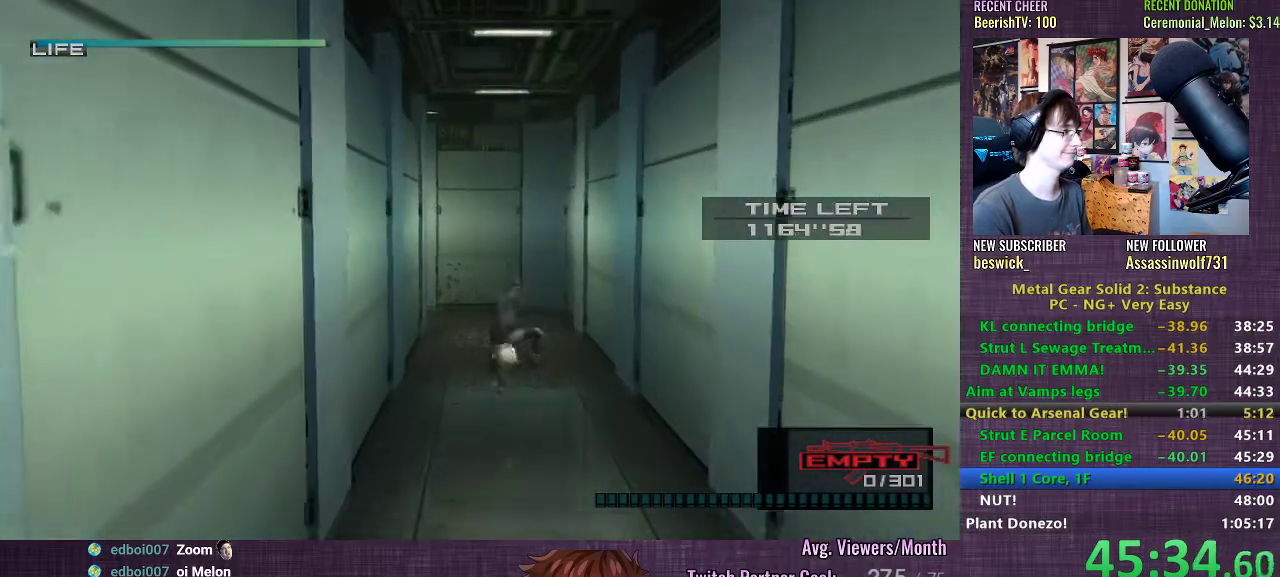
{"buttons": ["CROSS"], "left_stick": "up", "right_stick": "center", "events": [[433, "CROSS", "down"]]}
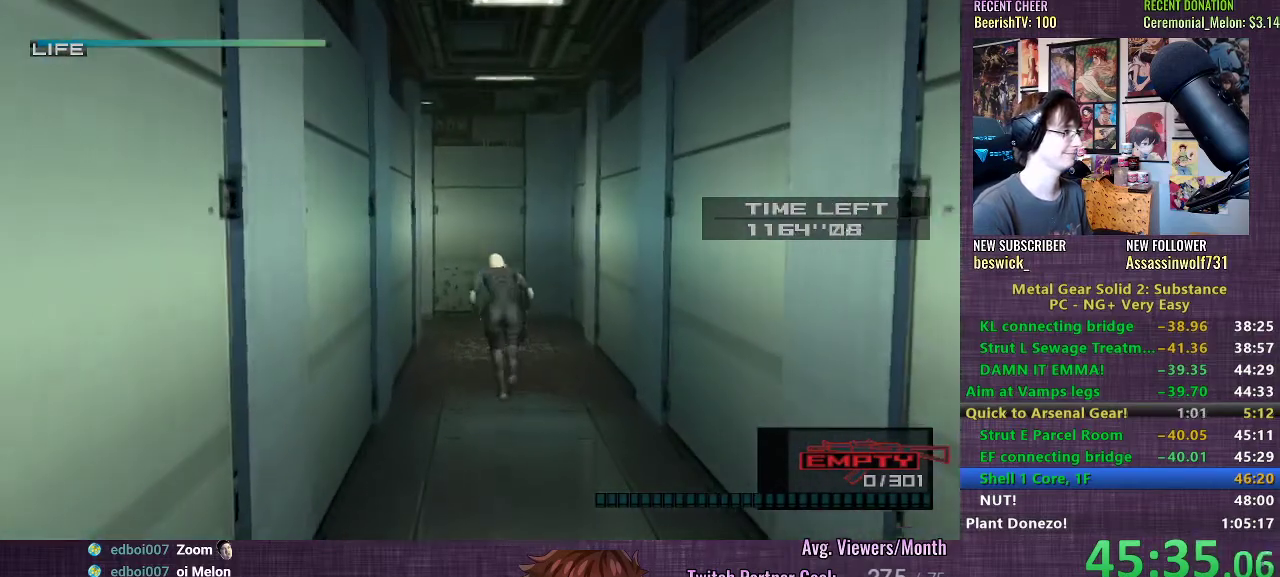
{"buttons": [], "left_stick": "up", "right_stick": "center", "events": [[17, "CROSS", "up"], [83, "CROSS", "down"], [117, "CROSS", "up"], [200, "CROSS", "down"], [250, "CROSS", "up"]]}
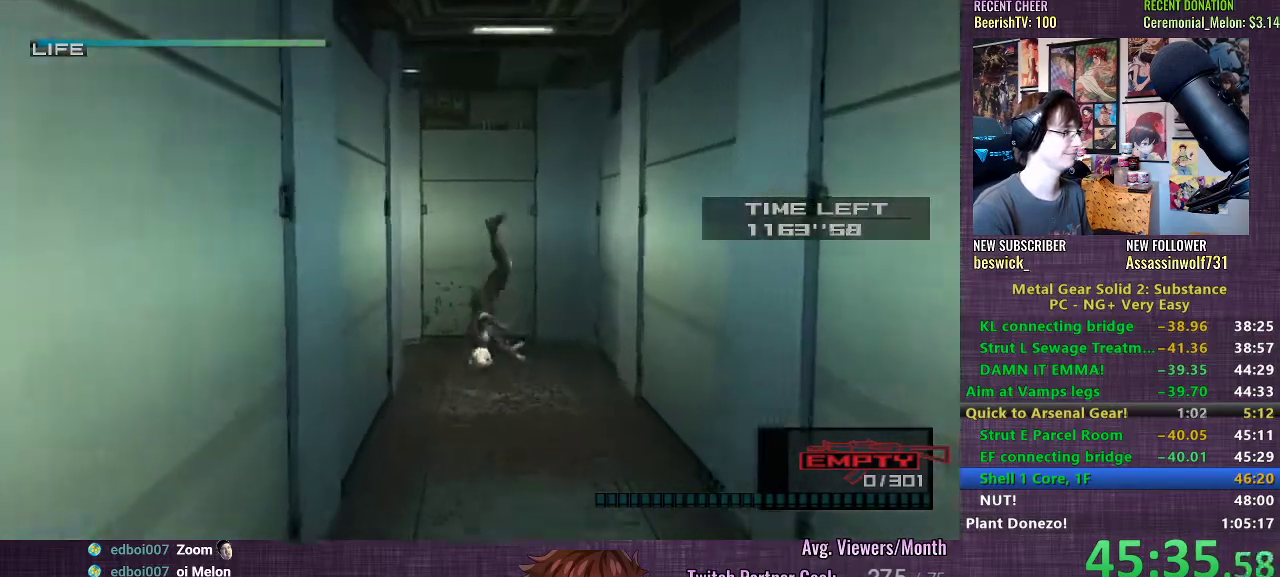
{"buttons": [], "left_stick": "left", "right_stick": "center", "events": [[50, "left_stick", "up-left"], [483, "left_stick", "left"]]}
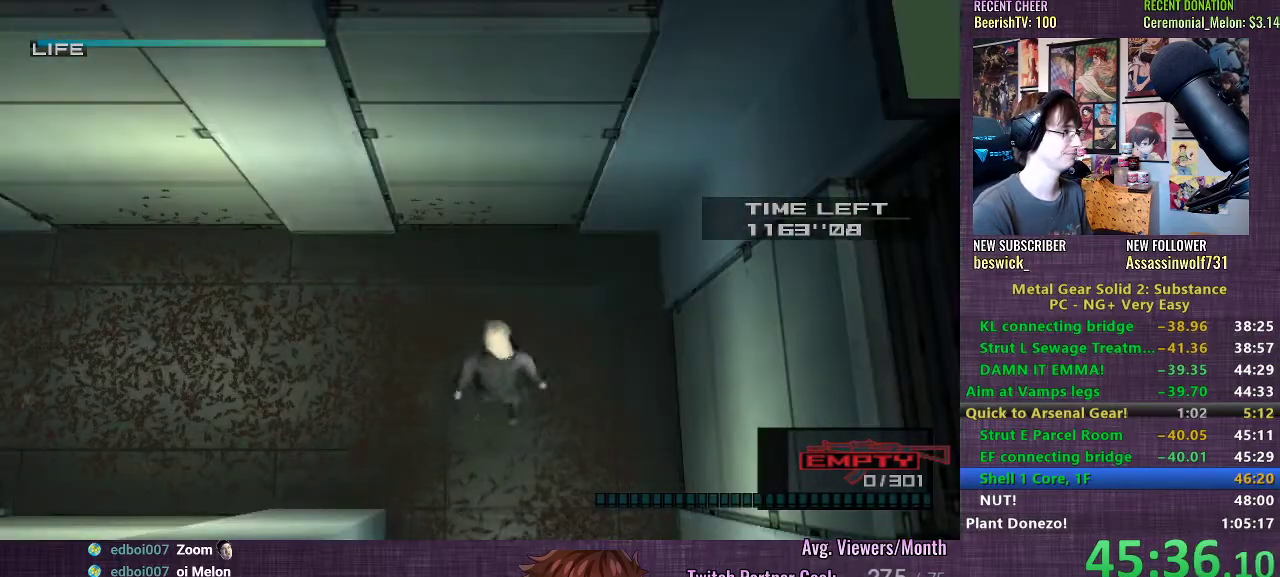
{"buttons": [], "left_stick": "left", "right_stick": "center", "events": [[283, "CROSS", "down"], [350, "CROSS", "up"], [400, "CROSS", "down"], [467, "CROSS", "up"]]}
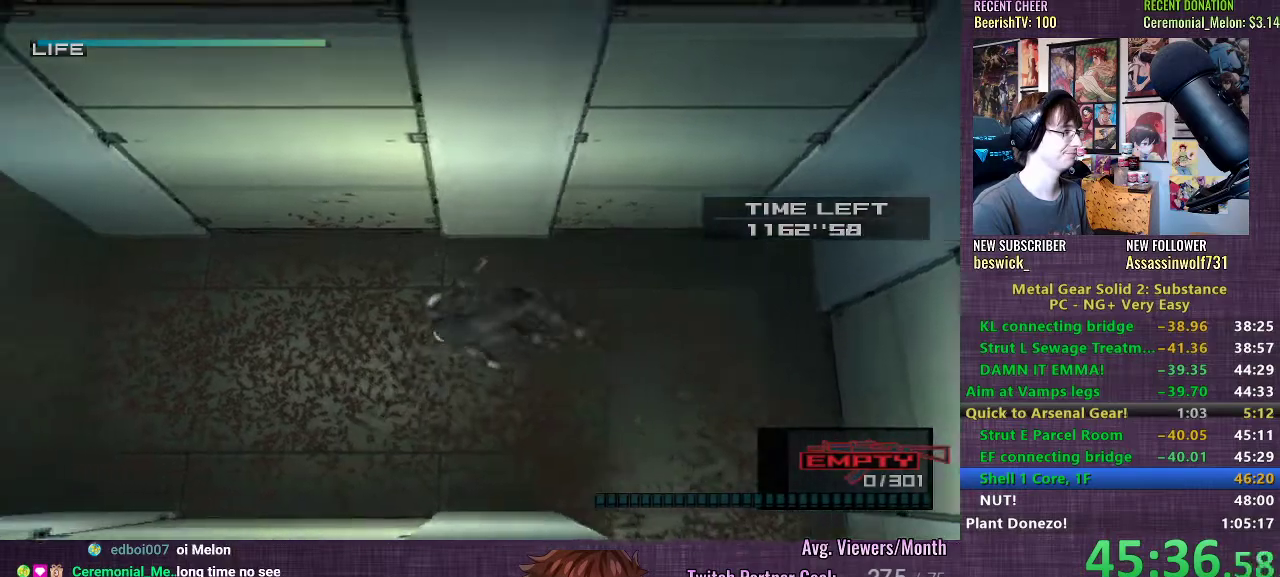
{"buttons": ["SQUARE", "L1"], "left_stick": "left", "right_stick": "center", "events": [[33, "L1", "down"], [167, "SQUARE", "down"], [267, "SQUARE", "up"], [317, "SQUARE", "down"], [417, "SQUARE", "up"], [483, "SQUARE", "down"]]}
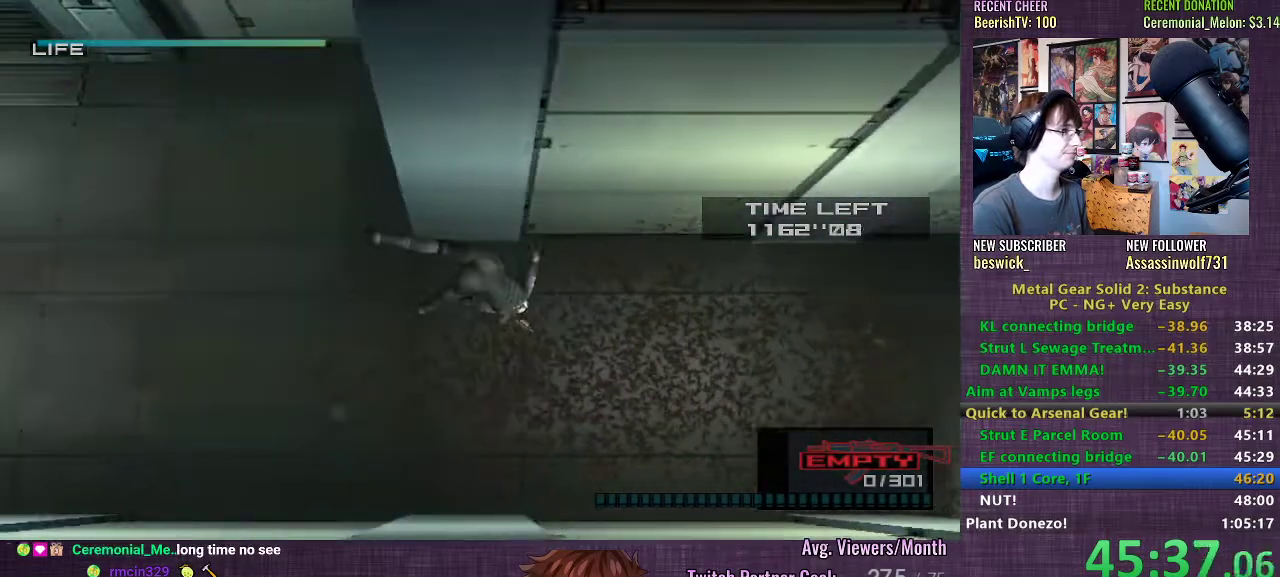
{"buttons": ["L1"], "left_stick": "left", "right_stick": "center", "events": [[50, "SQUARE", "up"], [117, "SQUARE", "down"], [183, "SQUARE", "up"], [267, "SQUARE", "down"], [317, "SQUARE", "up"], [400, "SQUARE", "down"], [450, "SQUARE", "up"]]}
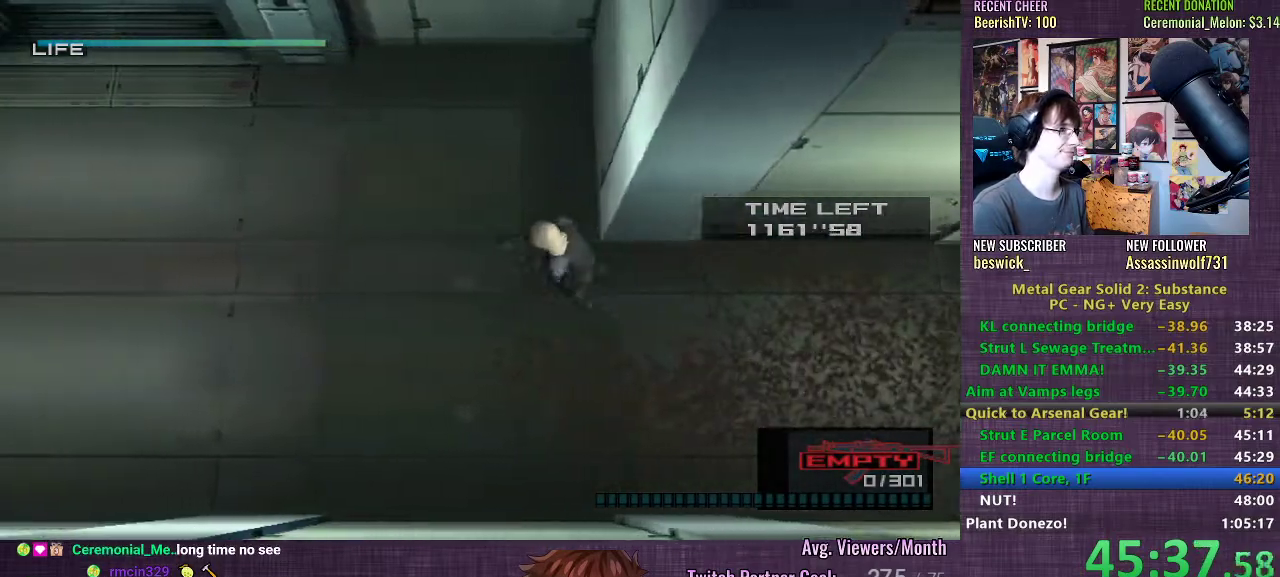
{"buttons": ["L1"], "left_stick": "up-left", "right_stick": "center", "events": [[33, "SQUARE", "down"], [100, "SQUARE", "up"], [167, "SQUARE", "down"], [233, "SQUARE", "up"], [300, "SQUARE", "down"], [367, "SQUARE", "up"], [383, "left_stick", "up-left"], [433, "SQUARE", "down"], [483, "SQUARE", "up"]]}
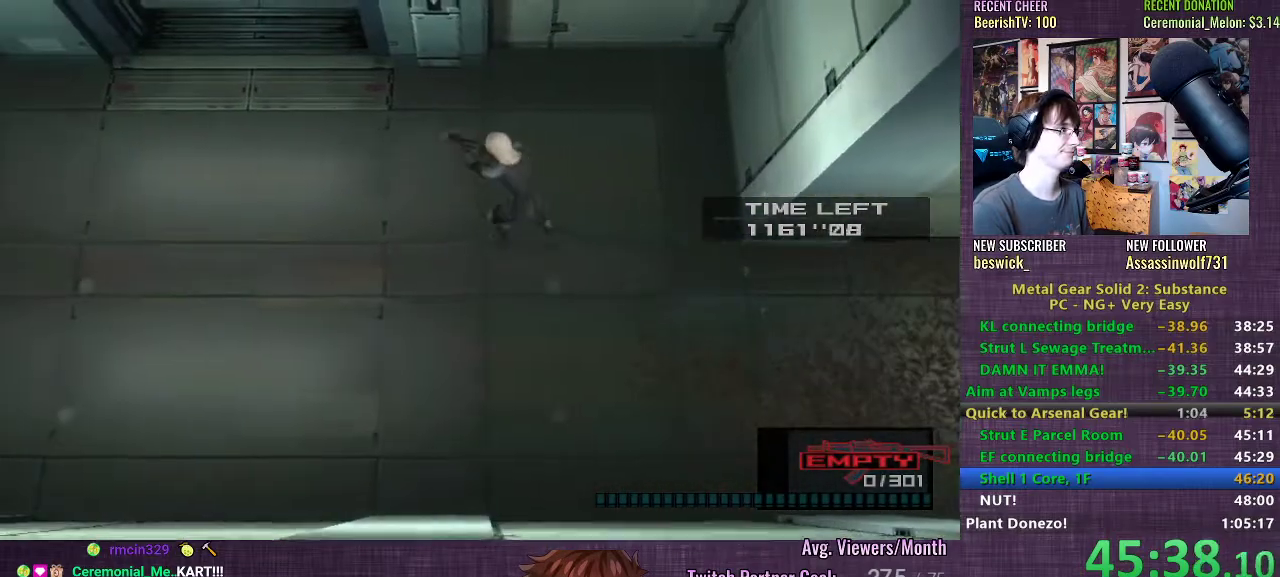
{"buttons": ["CROSS", "L1"], "left_stick": "up-left", "right_stick": "center", "events": [[50, "SQUARE", "down"], [117, "SQUARE", "up"], [267, "CROSS", "down"], [333, "CROSS", "up"], [383, "CROSS", "down"], [450, "CROSS", "up"], [500, "CROSS", "down"]]}
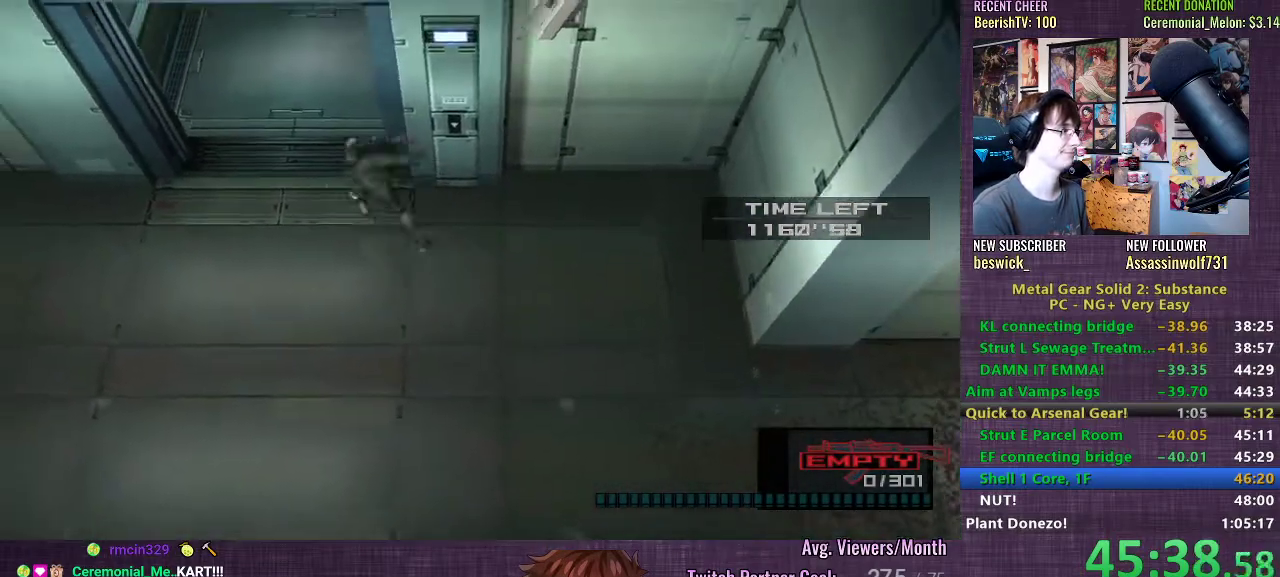
{"buttons": [], "left_stick": "center", "right_stick": "center", "events": [[67, "L1", "up"], [83, "CROSS", "up"], [100, "left_stick", "center"], [267, "CROSS", "down"], [350, "CROSS", "up"], [417, "CROSS", "down"], [500, "CROSS", "up"]]}
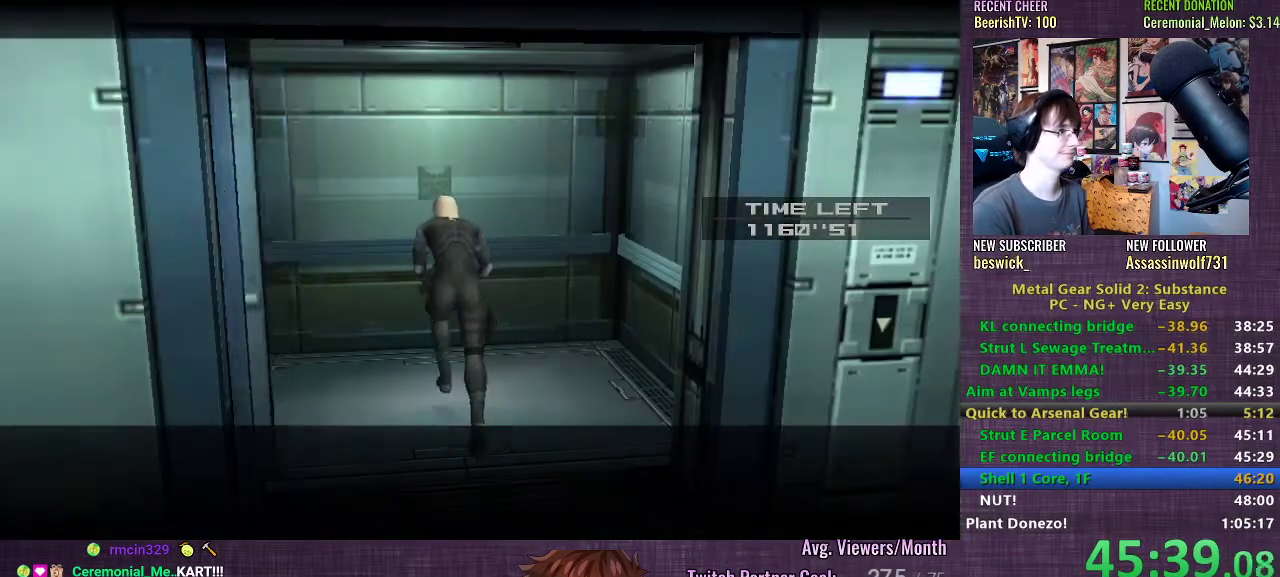
{"buttons": [], "left_stick": "center", "right_stick": "center", "events": [[83, "CROSS", "down"], [167, "CROSS", "up"], [250, "CROSS", "down"], [317, "CROSS", "up"], [417, "CROSS", "down"], [483, "CROSS", "up"]]}